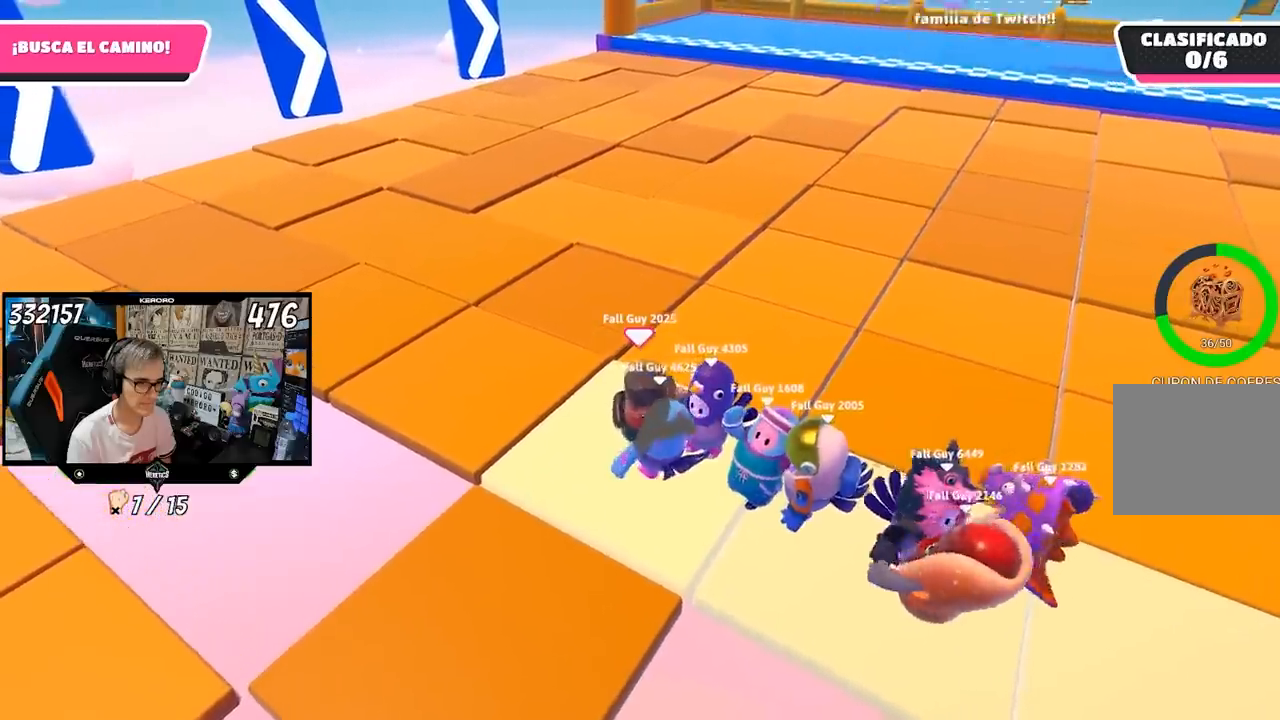
Gameplay with a controller (PlayStation layout); each line is a JSON object with the inputs held at the frame after it. "events" lists button and stick changes between this image and that frame as [ms after this image, input, new state], when the widget could be followed in between. Not read: L1.
{"buttons": ["R2"], "left_stick": "center", "right_stick": "center", "events": [[400, "left_stick", "center"]]}
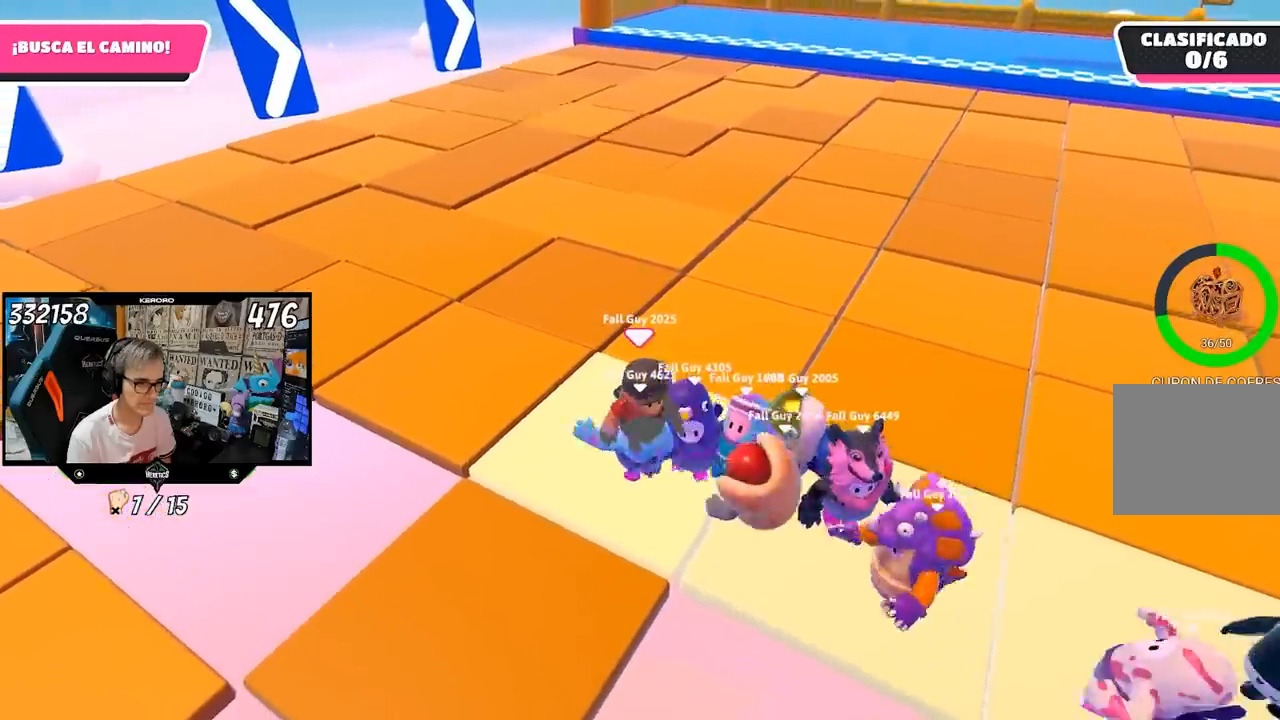
{"buttons": [], "left_stick": "up-left", "right_stick": "center", "events": [[100, "left_stick", "up-left"], [333, "R2", "up"]]}
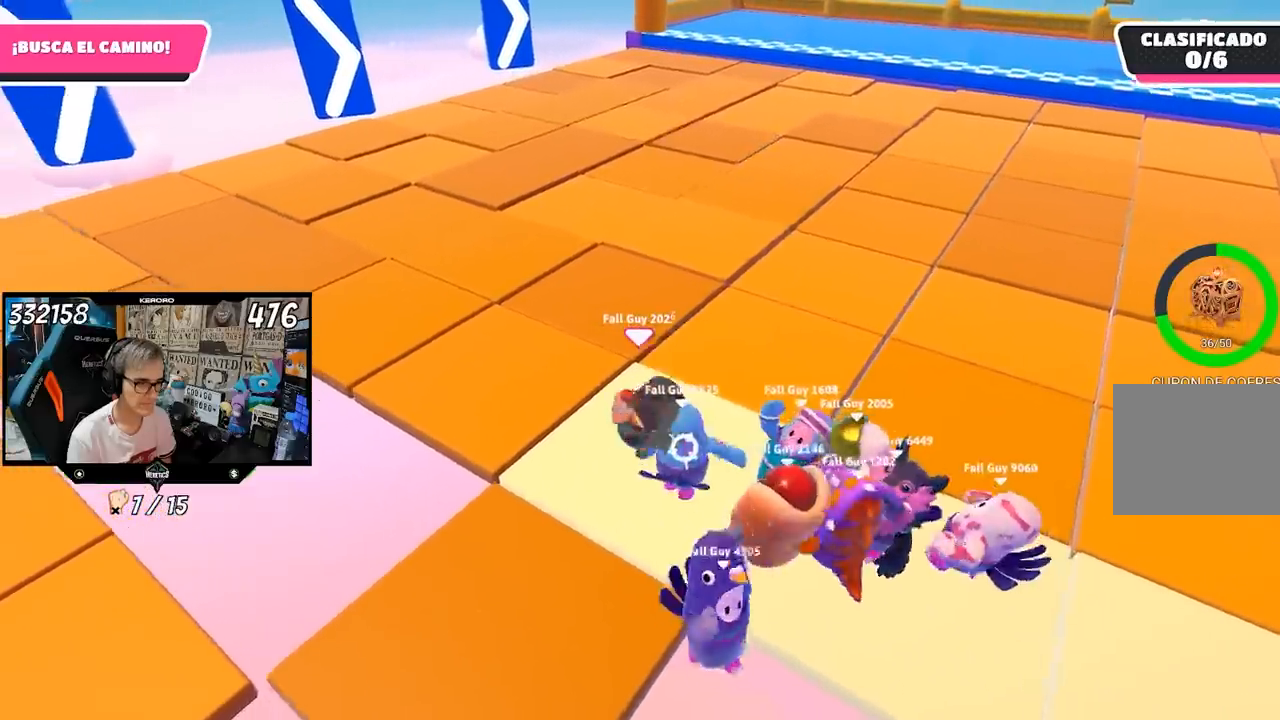
{"buttons": [], "left_stick": "right", "right_stick": "center", "events": [[433, "left_stick", "up-right"], [500, "left_stick", "right"]]}
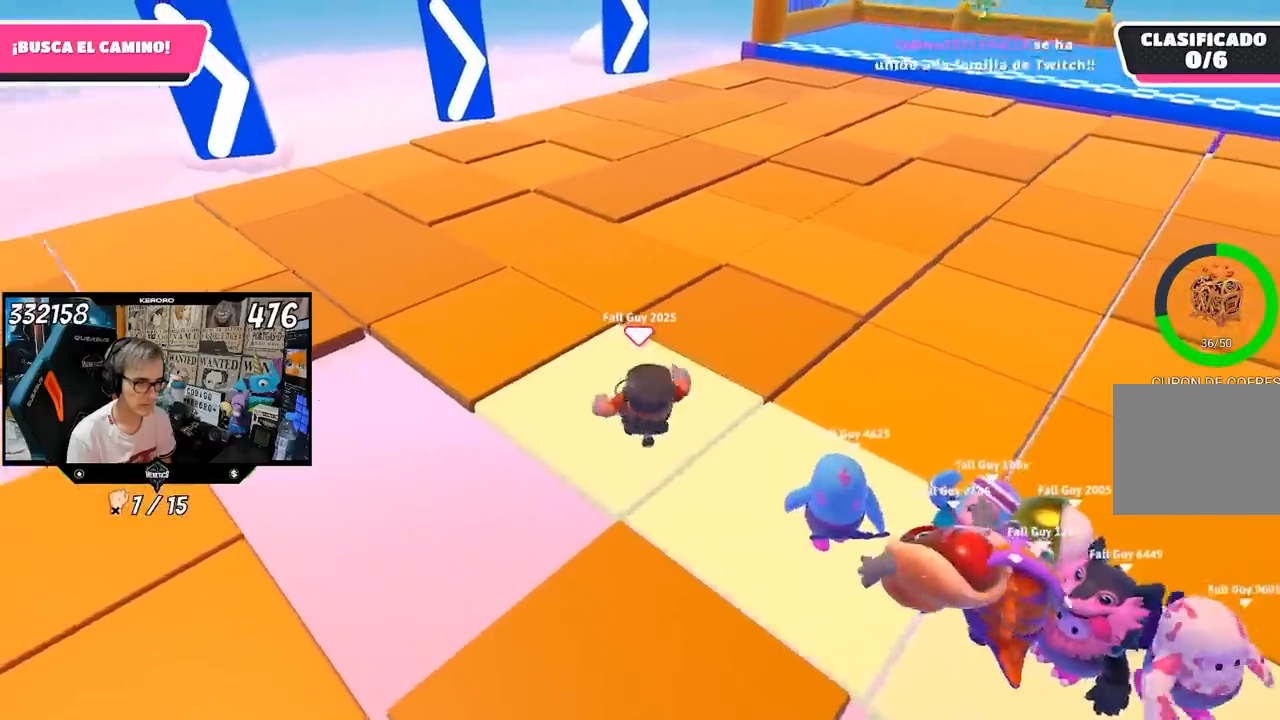
{"buttons": [], "left_stick": "center", "right_stick": "center", "events": [[200, "left_stick", "down-left"], [400, "left_stick", "center"]]}
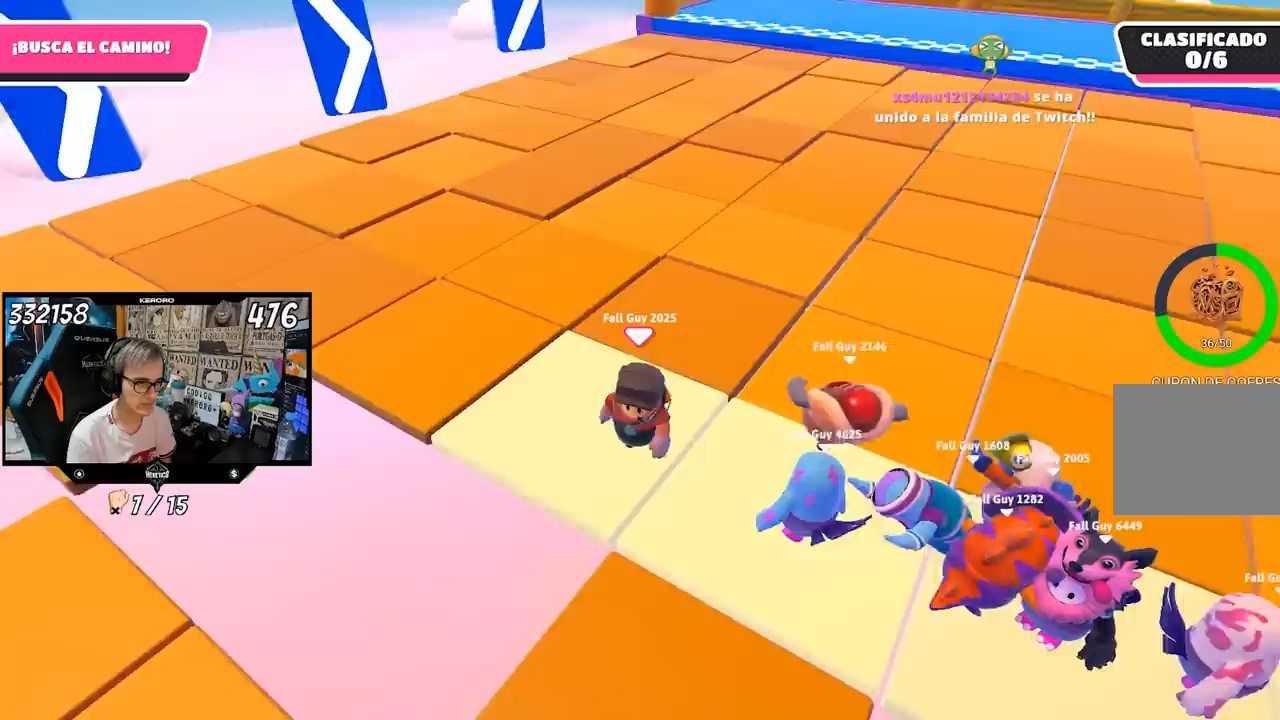
{"buttons": [], "left_stick": "down-right", "right_stick": "center", "events": [[100, "left_stick", "up-left"], [333, "left_stick", "center"], [400, "left_stick", "down-right"]]}
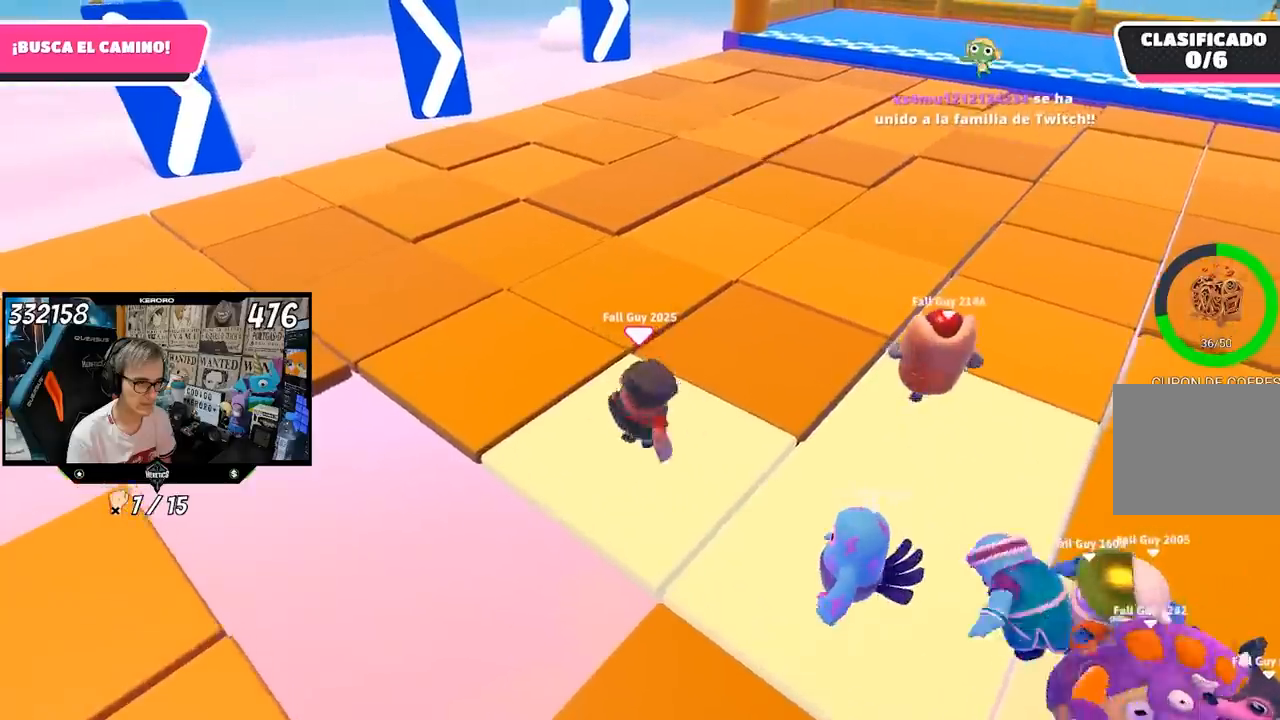
{"buttons": [], "left_stick": "right", "right_stick": "center", "events": [[133, "right_stick", "right"], [233, "left_stick", "right"], [300, "right_stick", "center"], [333, "left_stick", "center"], [500, "left_stick", "right"]]}
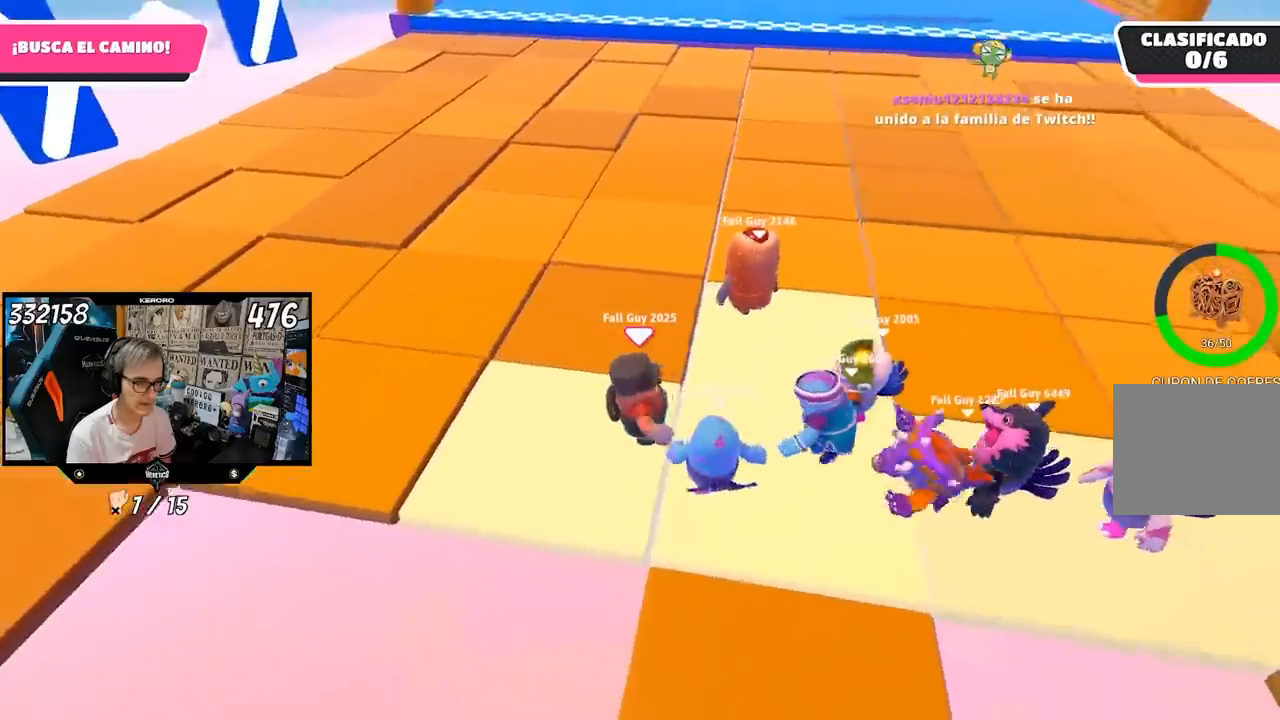
{"buttons": [], "left_stick": "center", "right_stick": "center", "events": [[133, "left_stick", "center"]]}
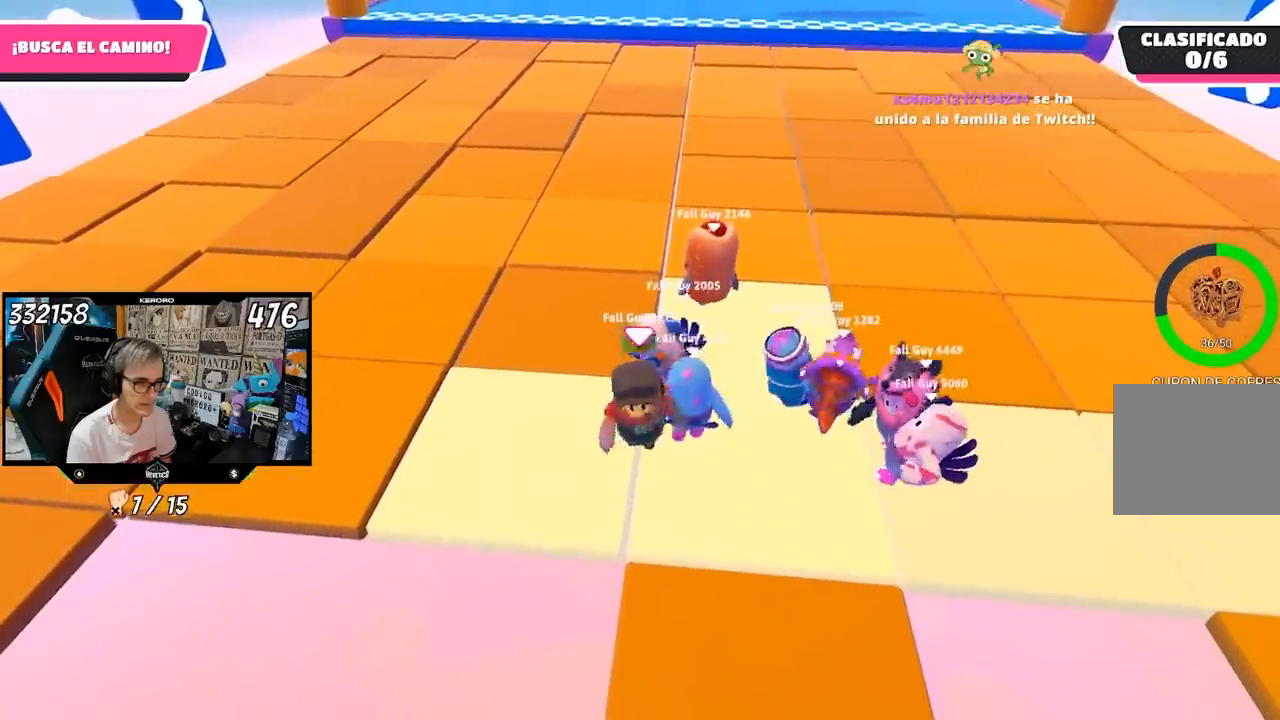
{"buttons": [], "left_stick": "left", "right_stick": "center", "events": [[33, "left_stick", "left"]]}
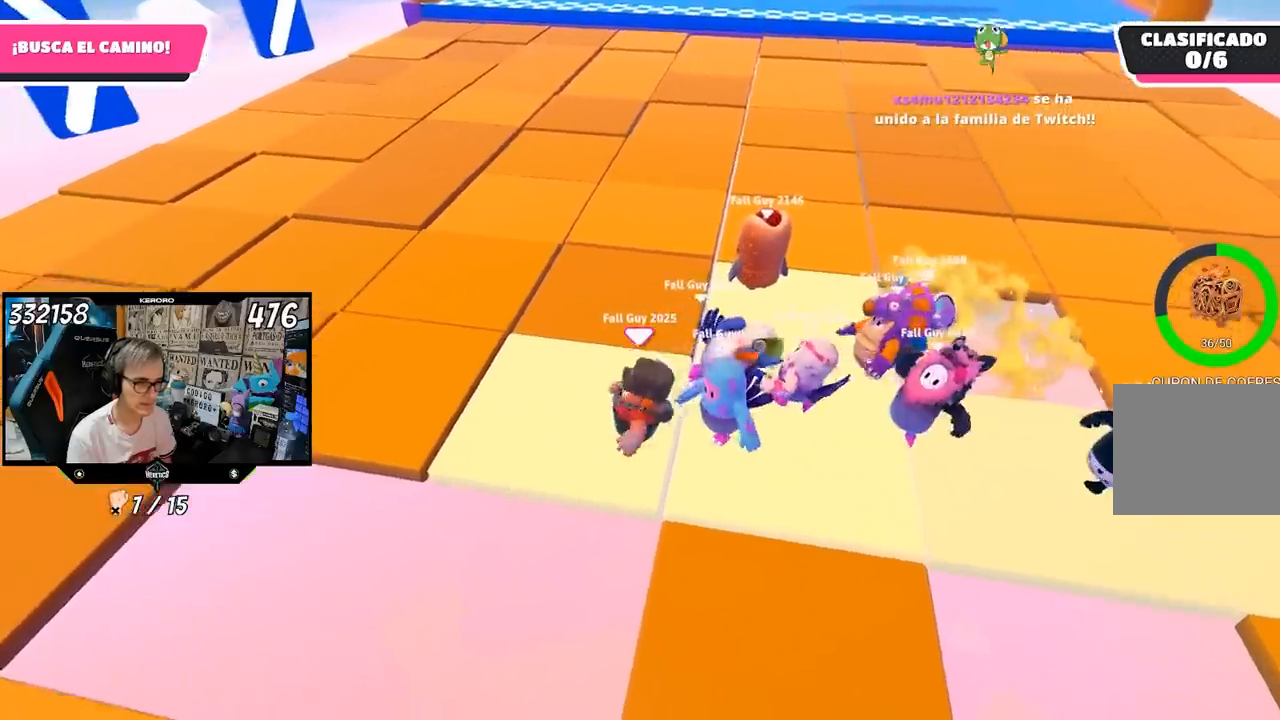
{"buttons": [], "left_stick": "up-left", "right_stick": "center", "events": [[33, "left_stick", "up-left"]]}
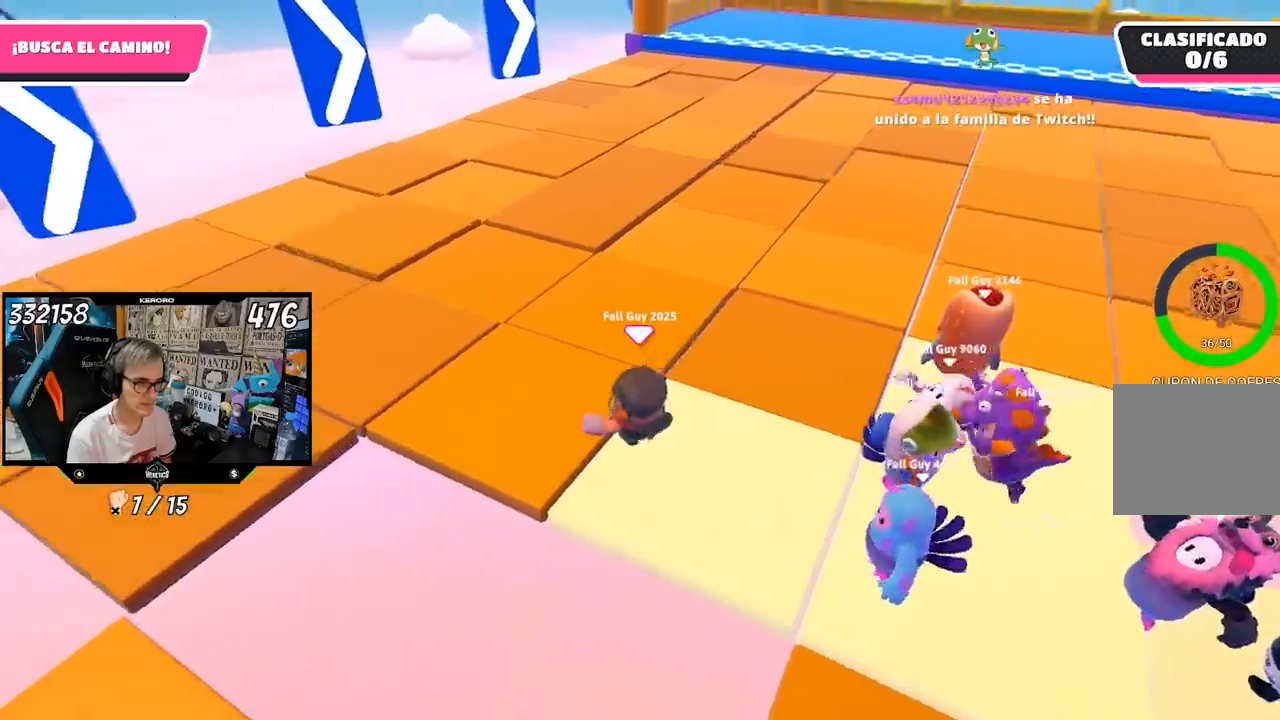
{"buttons": [], "left_stick": "center", "right_stick": "center", "events": [[133, "left_stick", "right"], [500, "left_stick", "center"]]}
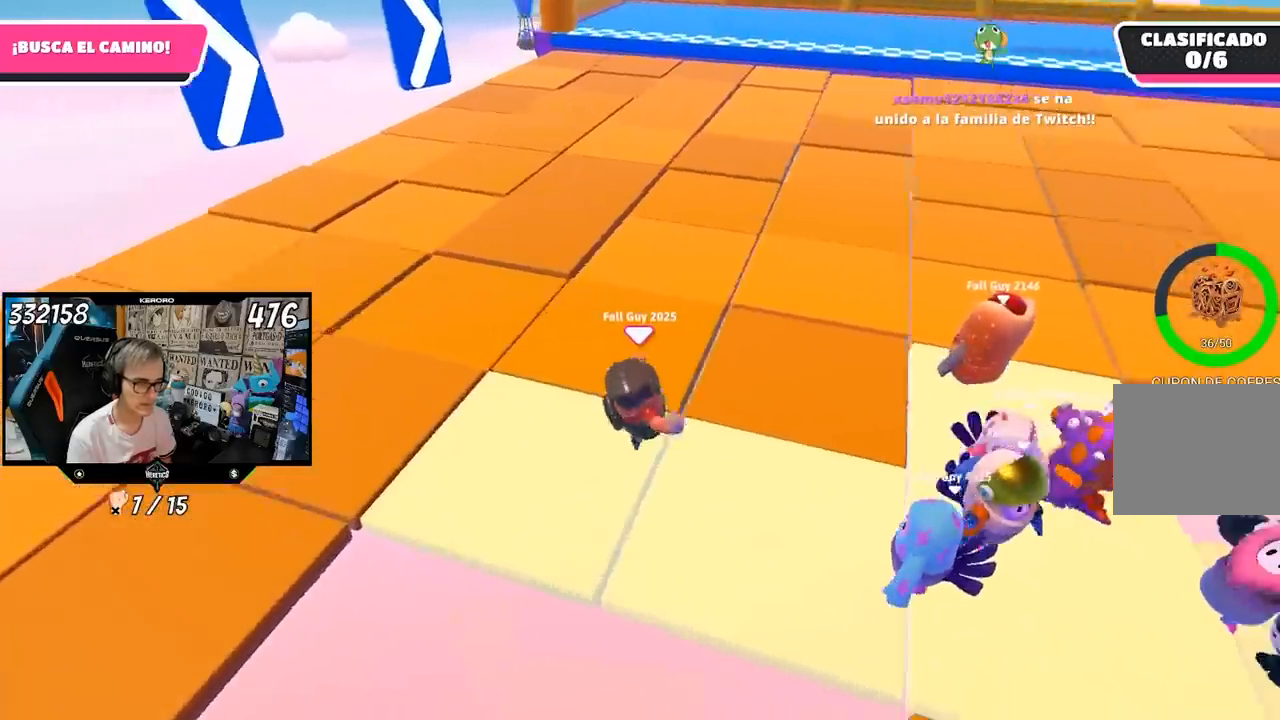
{"buttons": [], "left_stick": "up-right", "right_stick": "center", "events": [[33, "left_stick", "left"], [133, "left_stick", "down-left"], [333, "left_stick", "center"], [467, "left_stick", "up-right"]]}
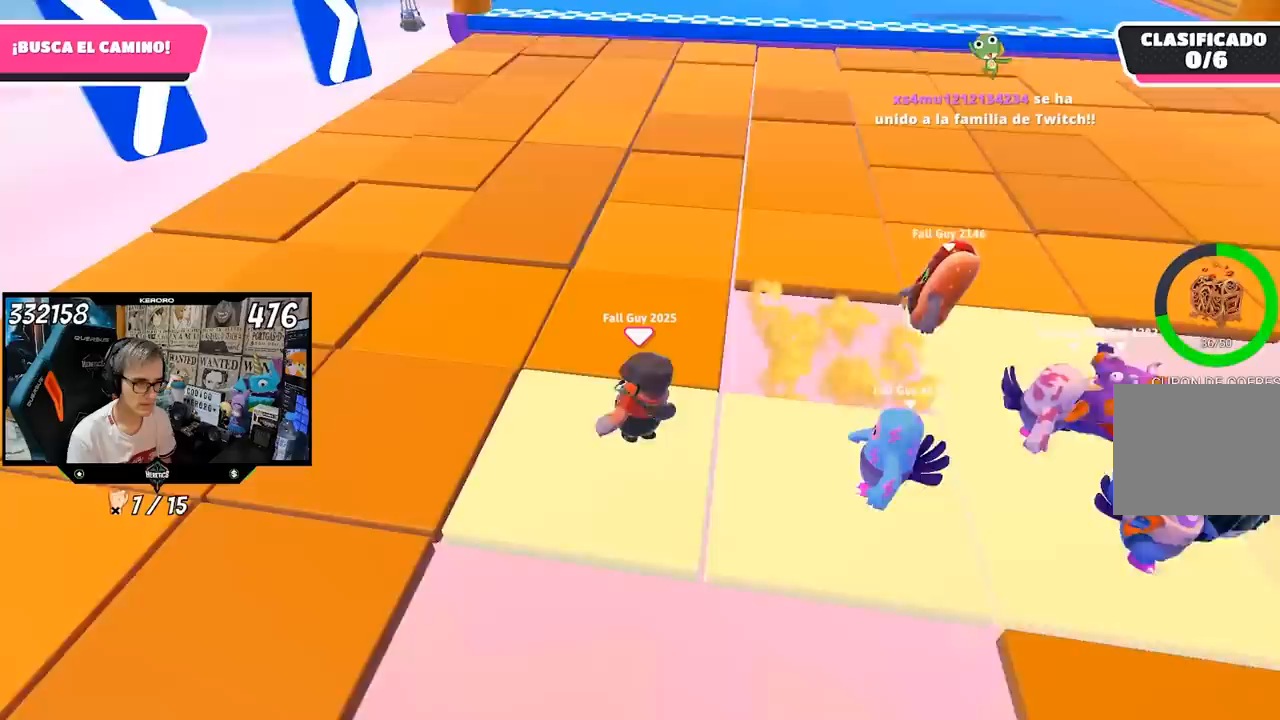
{"buttons": [], "left_stick": "center", "right_stick": "center", "events": [[67, "left_stick", "left"], [167, "left_stick", "center"], [267, "left_stick", "right"], [367, "left_stick", "center"]]}
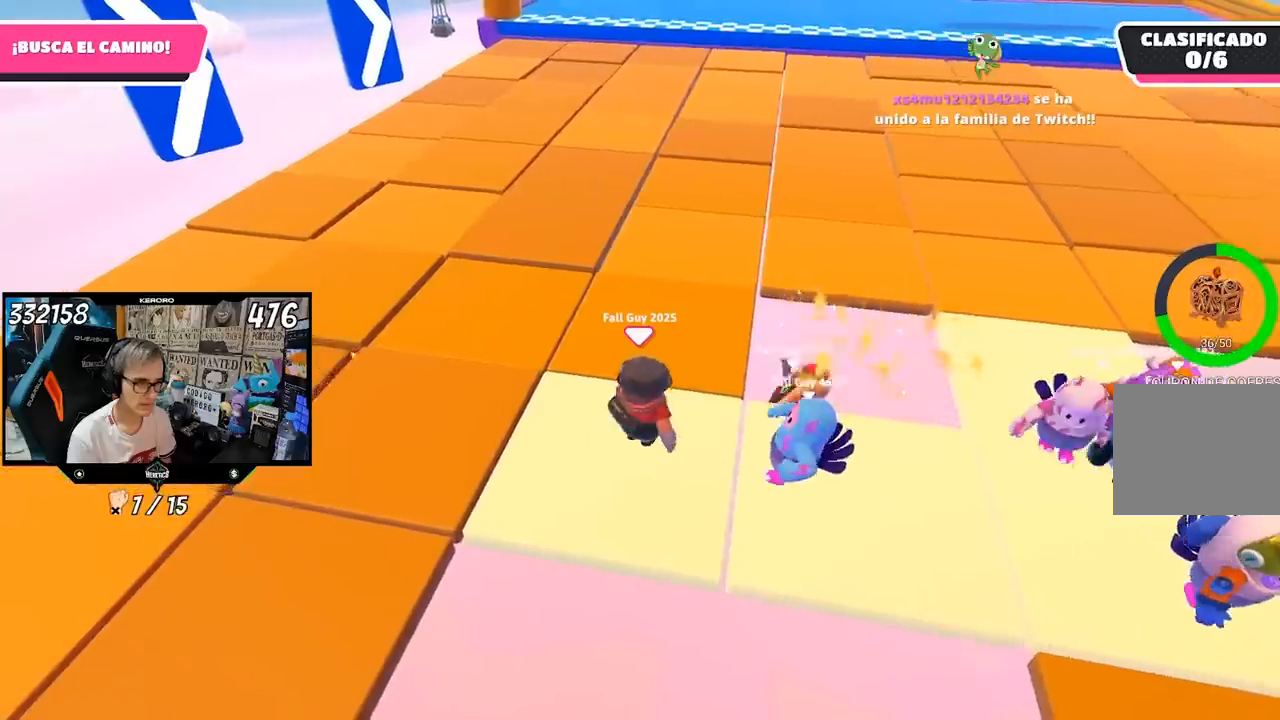
{"buttons": [], "left_stick": "right", "right_stick": "center", "events": [[83, "left_stick", "up-left"], [200, "left_stick", "center"], [367, "left_stick", "left"], [500, "left_stick", "right"]]}
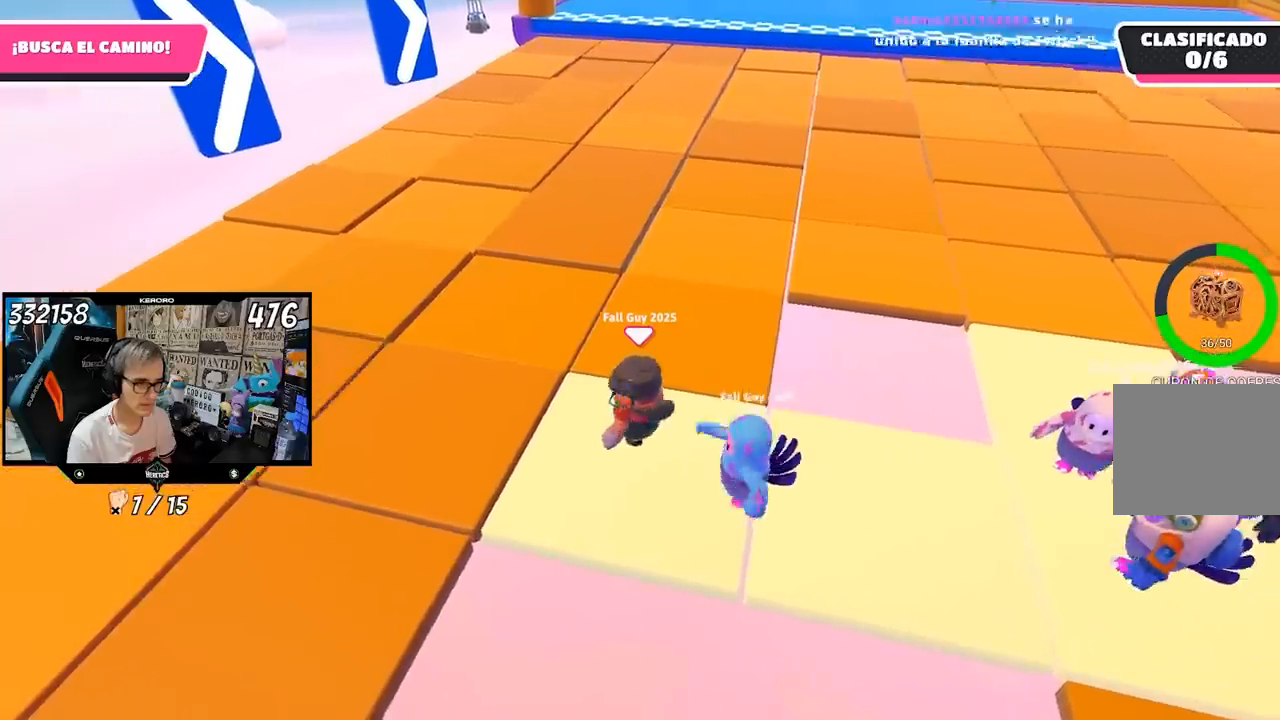
{"buttons": [], "left_stick": "left", "right_stick": "center", "events": [[100, "left_stick", "center"], [167, "left_stick", "left"], [267, "left_stick", "center"], [433, "left_stick", "left"]]}
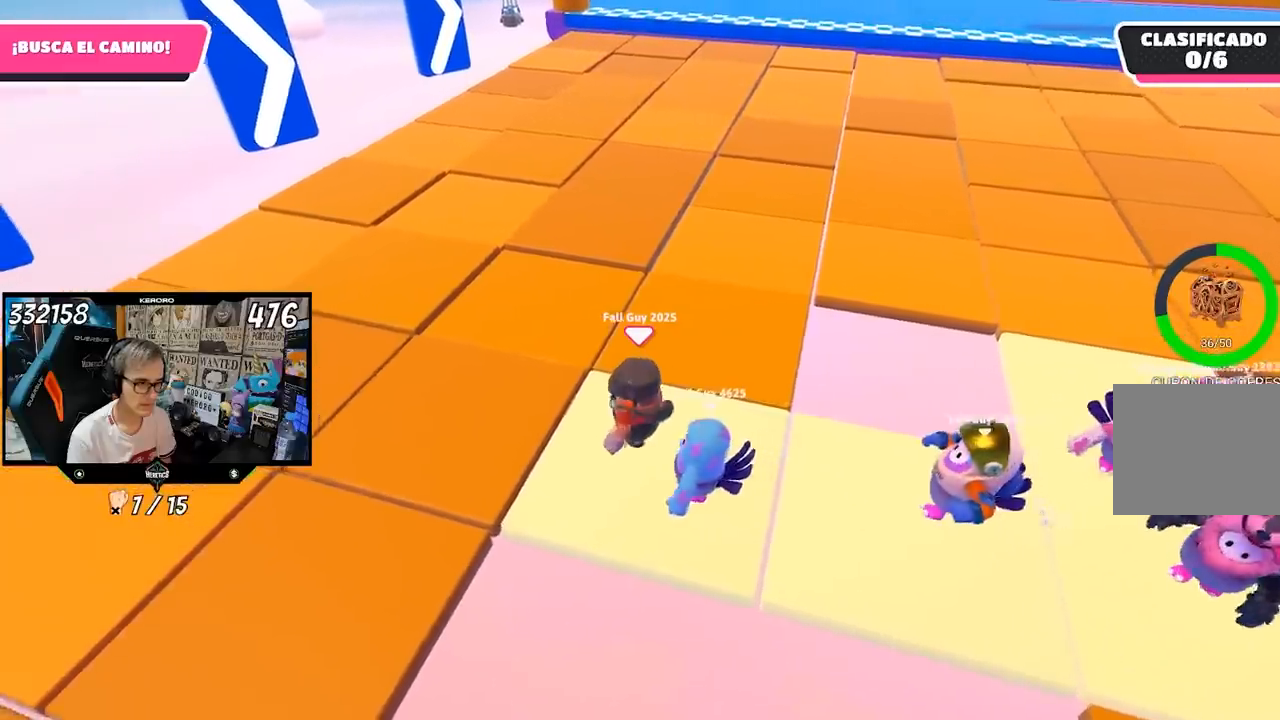
{"buttons": [], "left_stick": "down", "right_stick": "center", "events": [[100, "left_stick", "center"], [150, "left_stick", "up-right"], [400, "left_stick", "down-right"], [467, "left_stick", "down"]]}
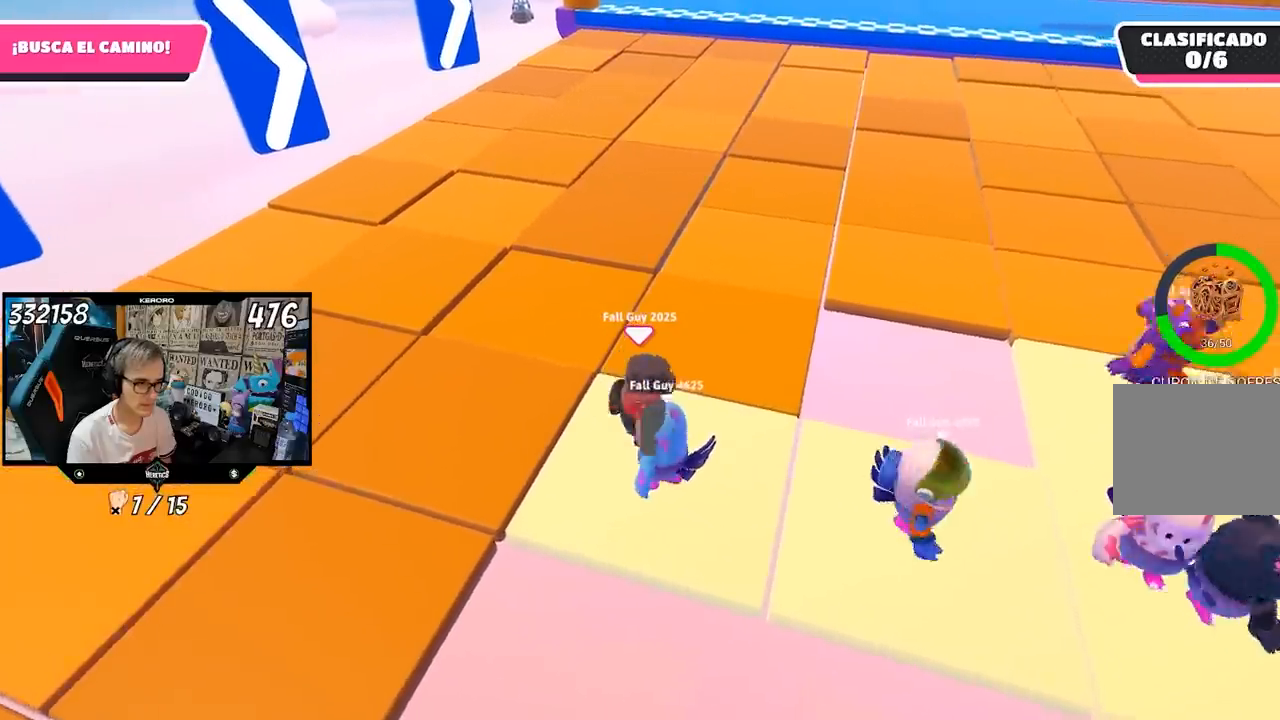
{"buttons": ["R2"], "left_stick": "down-right", "right_stick": "center", "events": [[33, "R2", "down"], [167, "left_stick", "center"], [300, "left_stick", "down-right"]]}
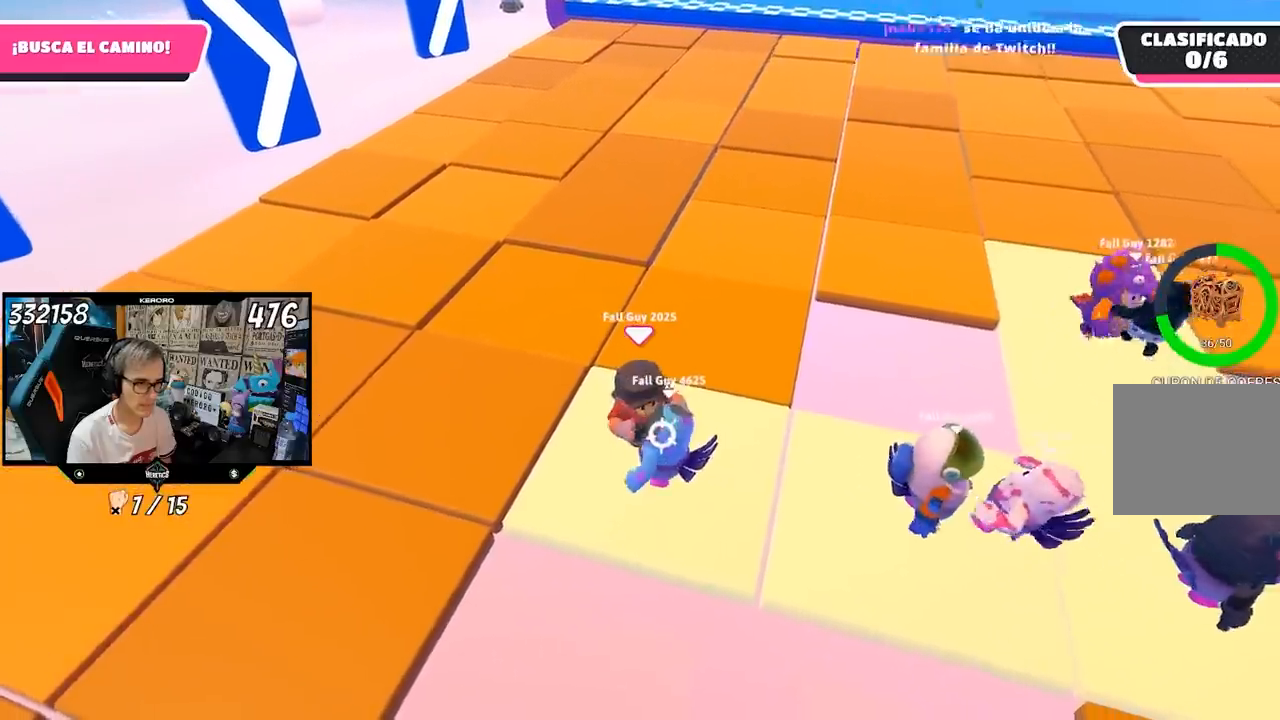
{"buttons": ["R2"], "left_stick": "center", "right_stick": "center", "events": [[433, "left_stick", "center"]]}
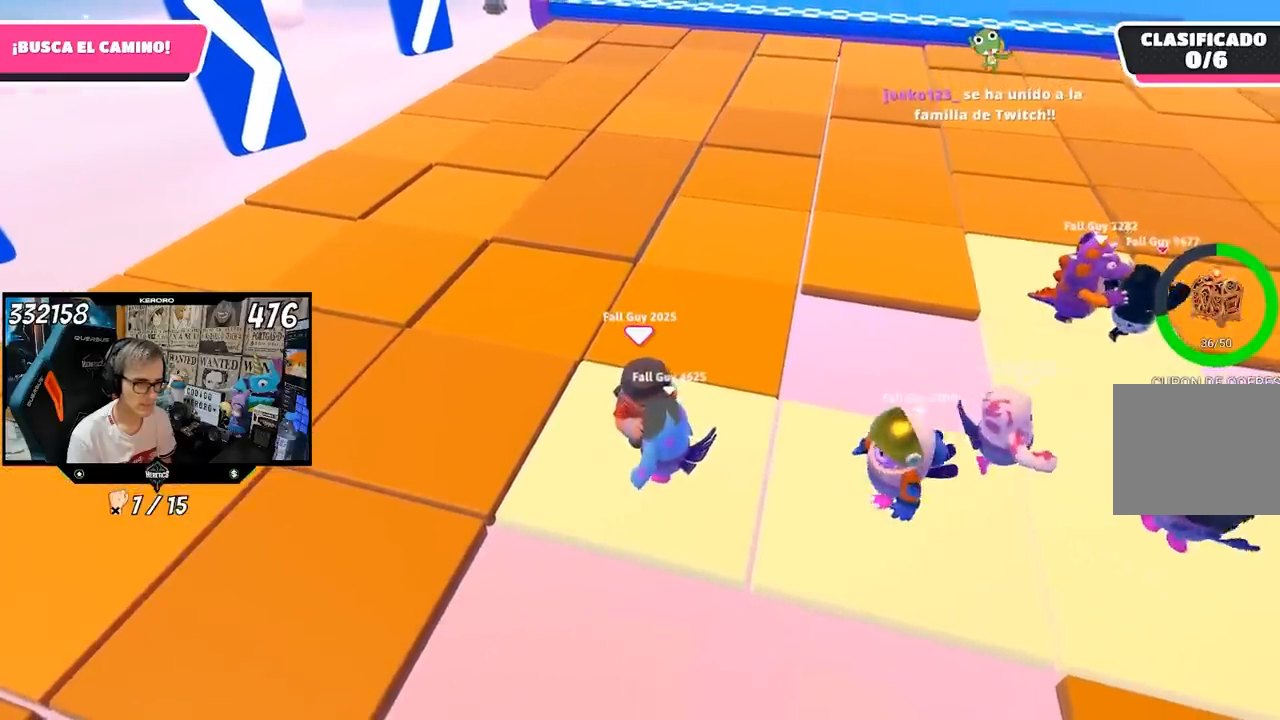
{"buttons": ["R2"], "left_stick": "center", "right_stick": "center", "events": [[67, "left_stick", "down-right"], [300, "left_stick", "center"]]}
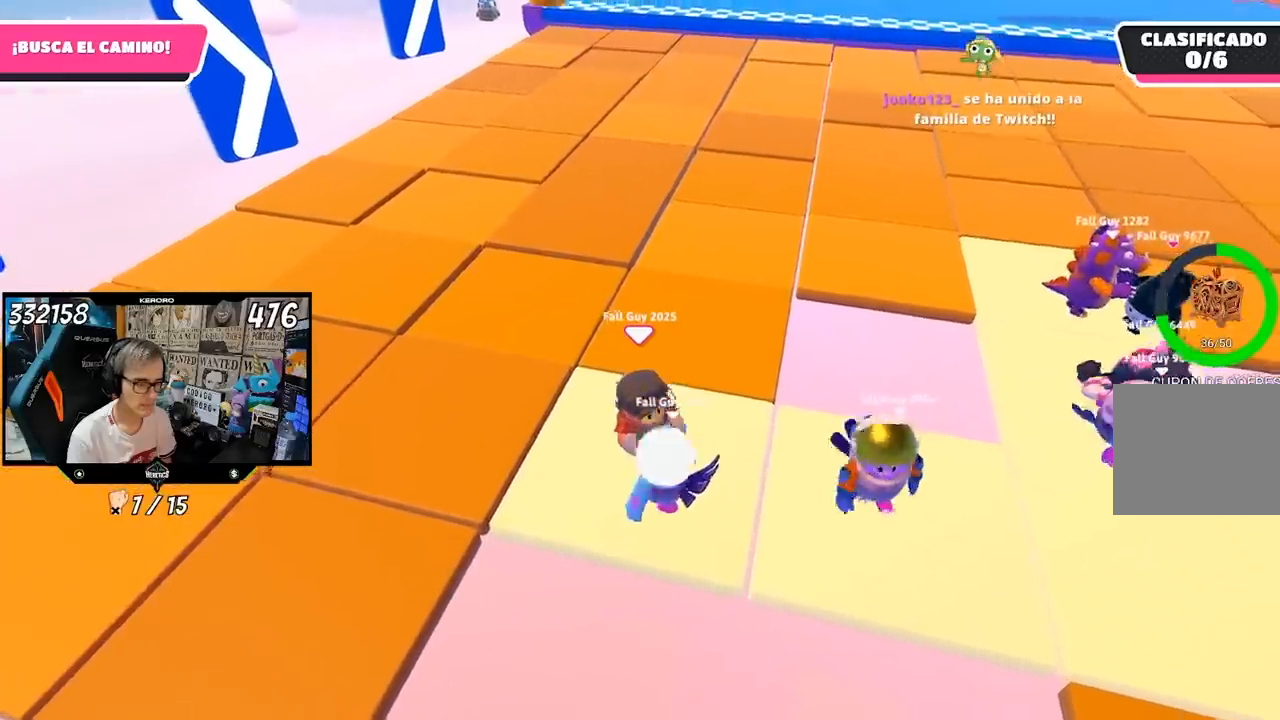
{"buttons": ["R2"], "left_stick": "center", "right_stick": "center", "events": [[233, "left_stick", "right"], [367, "left_stick", "center"]]}
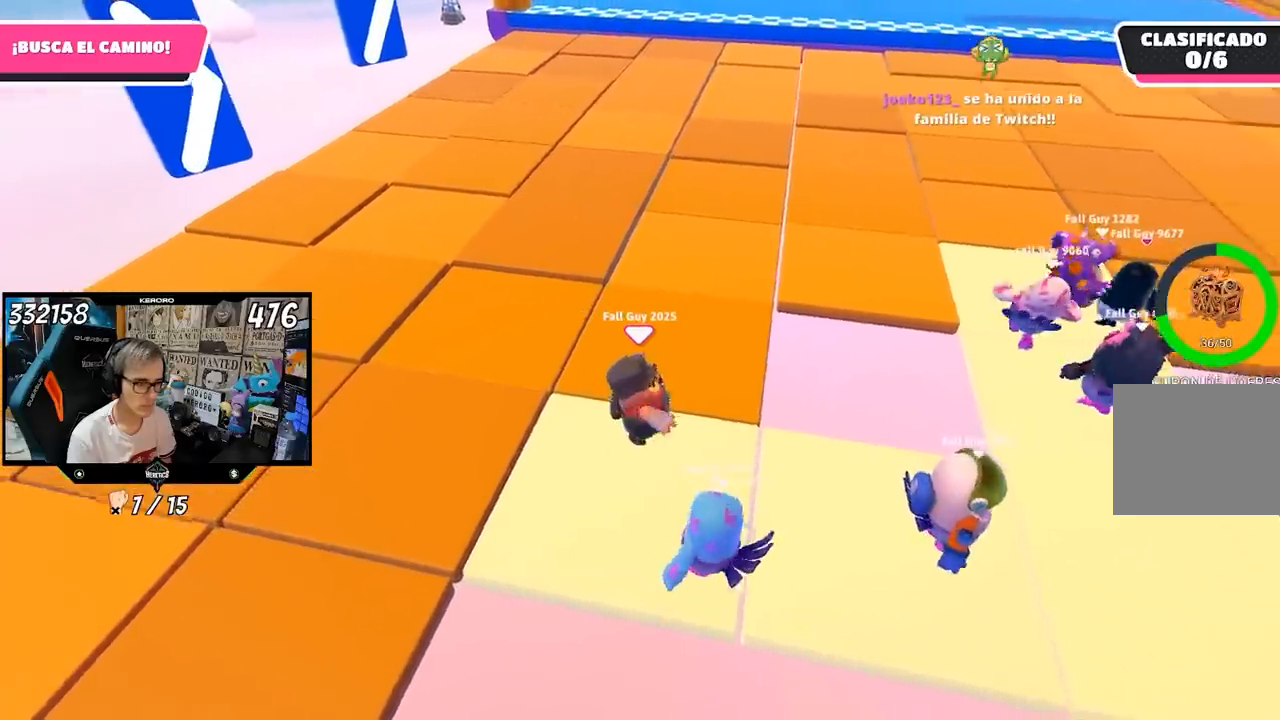
{"buttons": [], "left_stick": "center", "right_stick": "center", "events": [[67, "R2", "up"], [183, "left_stick", "down"], [300, "left_stick", "center"]]}
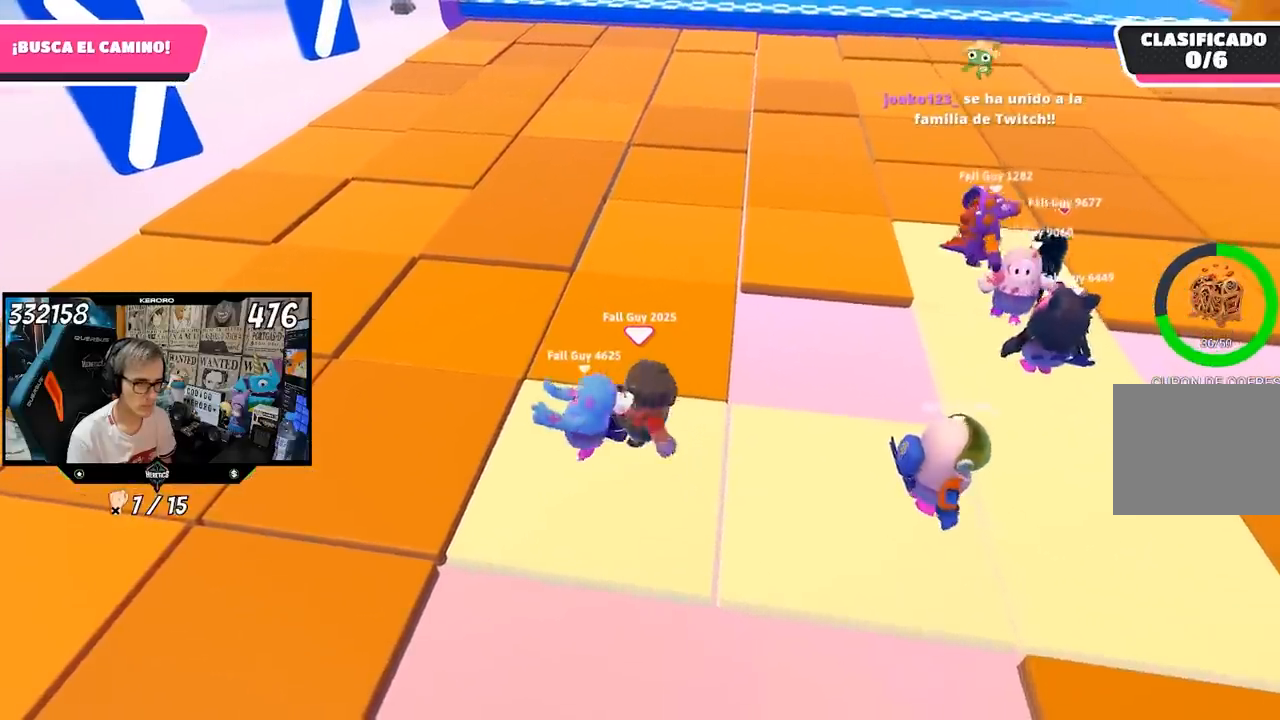
{"buttons": [], "left_stick": "up", "right_stick": "center", "events": [[200, "left_stick", "up"]]}
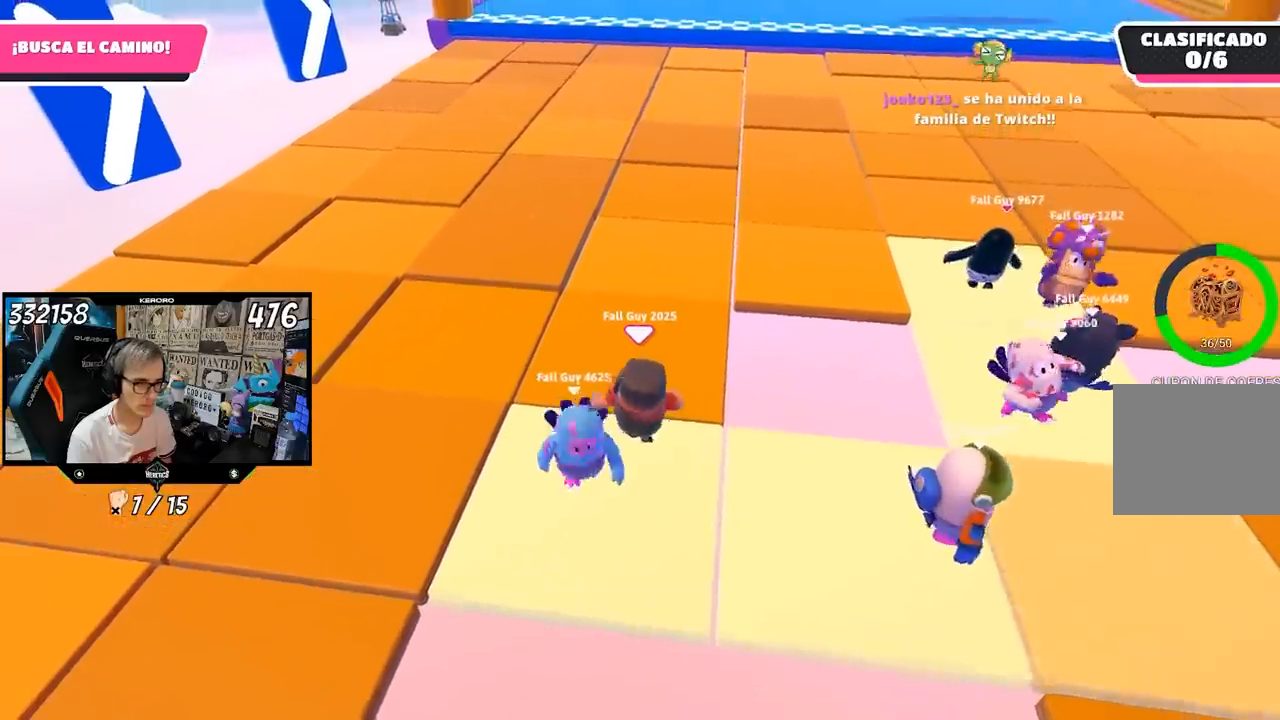
{"buttons": [], "left_stick": "up", "right_stick": "center", "events": [[100, "left_stick", "down"], [433, "left_stick", "up"]]}
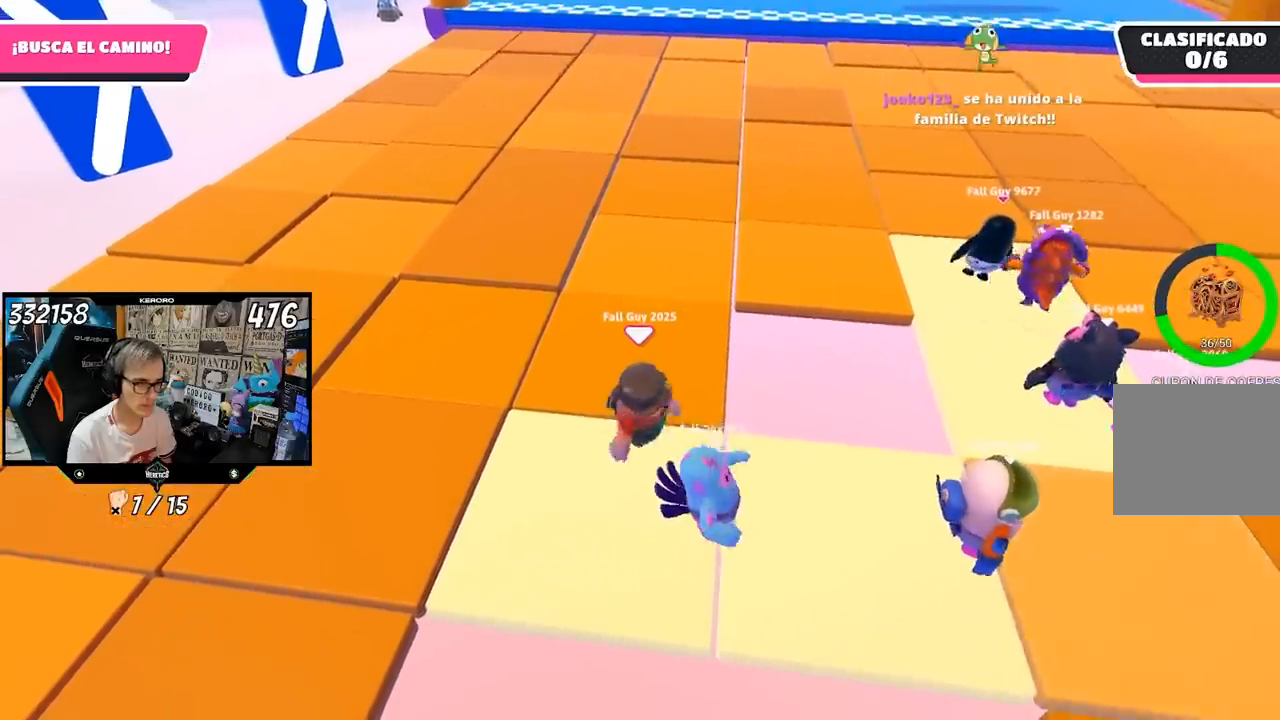
{"buttons": [], "left_stick": "center", "right_stick": "center", "events": [[200, "left_stick", "down"], [433, "left_stick", "center"]]}
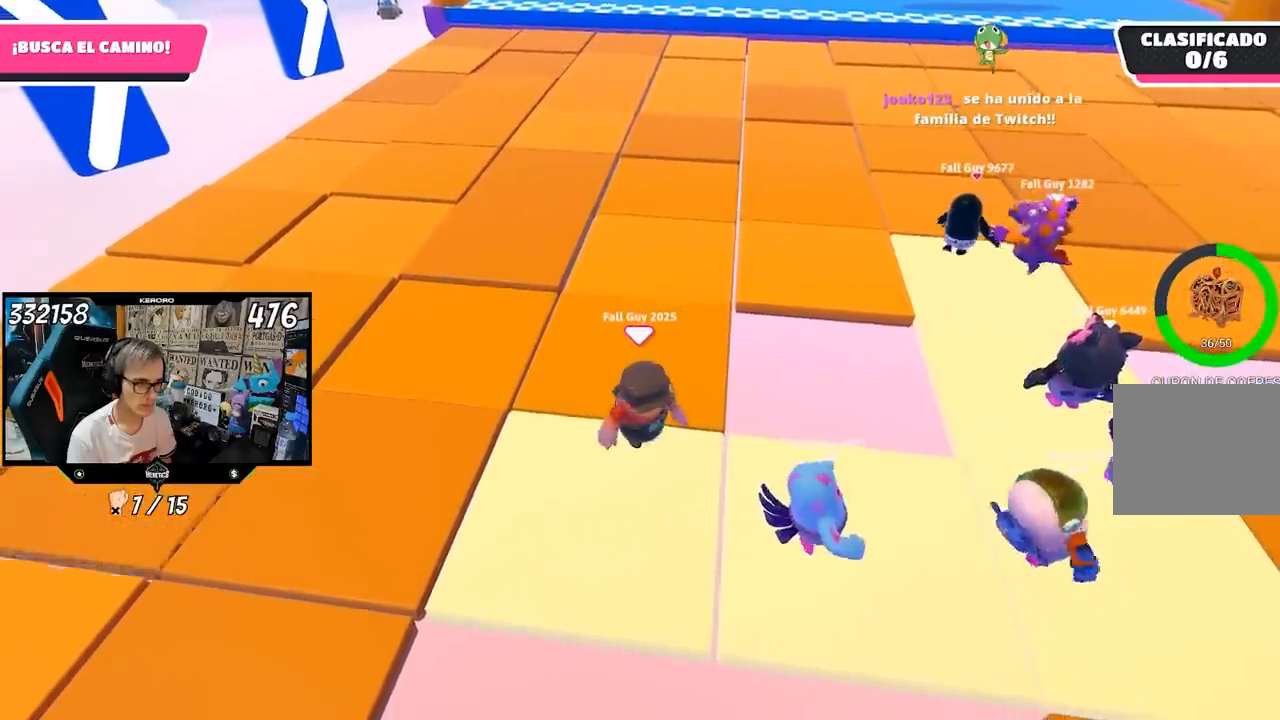
{"buttons": ["CROSS"], "left_stick": "down", "right_stick": "center", "events": [[67, "left_stick", "up"], [333, "left_stick", "down"], [433, "CROSS", "down"]]}
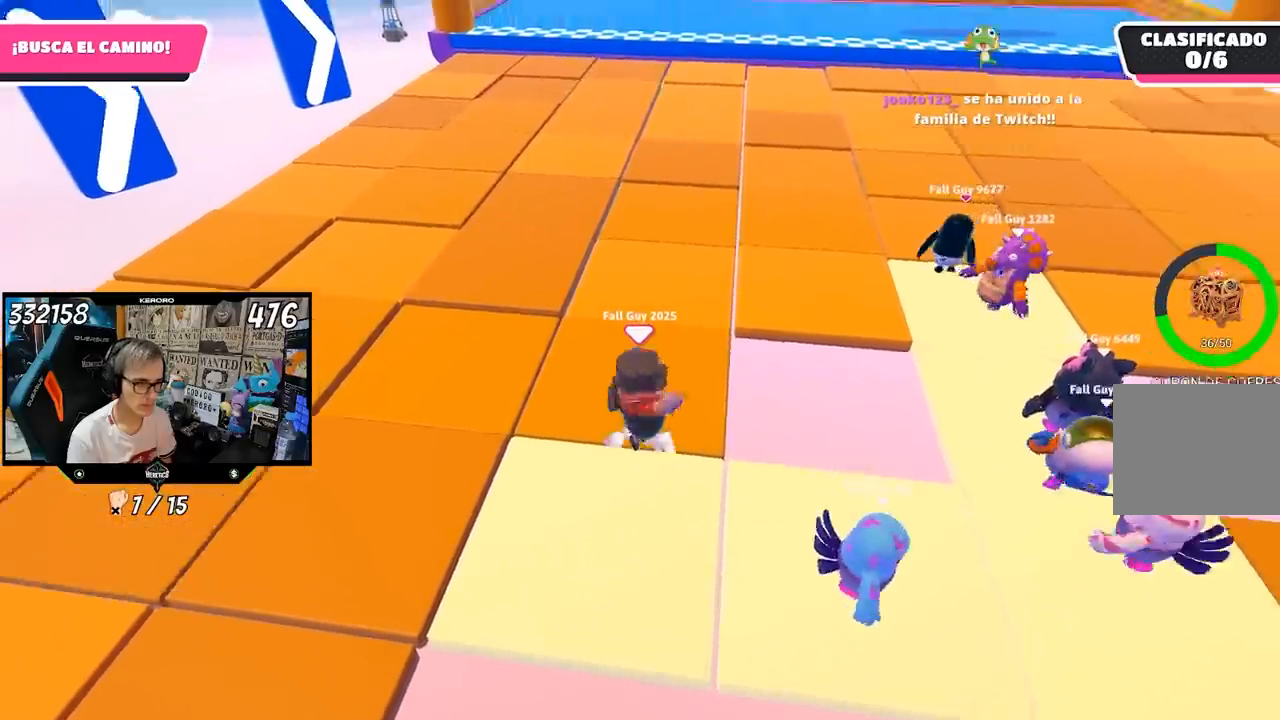
{"buttons": [], "left_stick": "center", "right_stick": "center", "events": [[133, "CROSS", "up"], [183, "left_stick", "up"], [367, "left_stick", "center"]]}
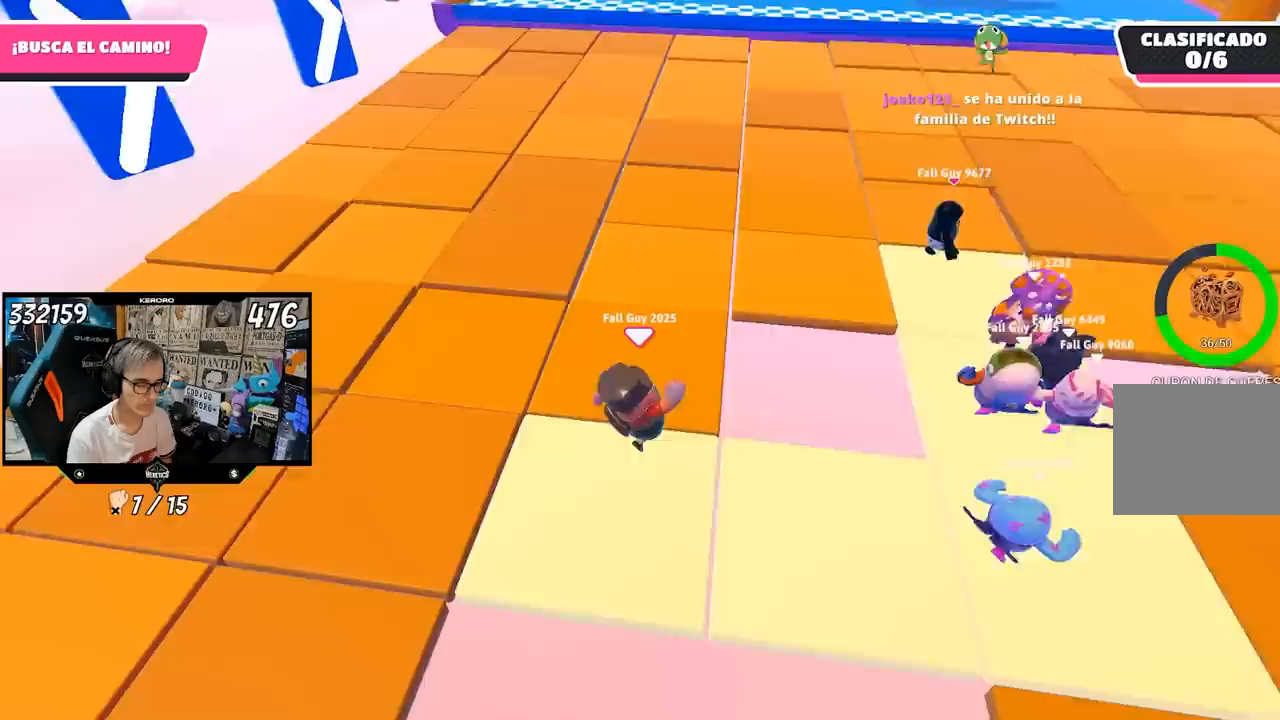
{"buttons": [], "left_stick": "up", "right_stick": "center", "events": [[200, "left_stick", "up"]]}
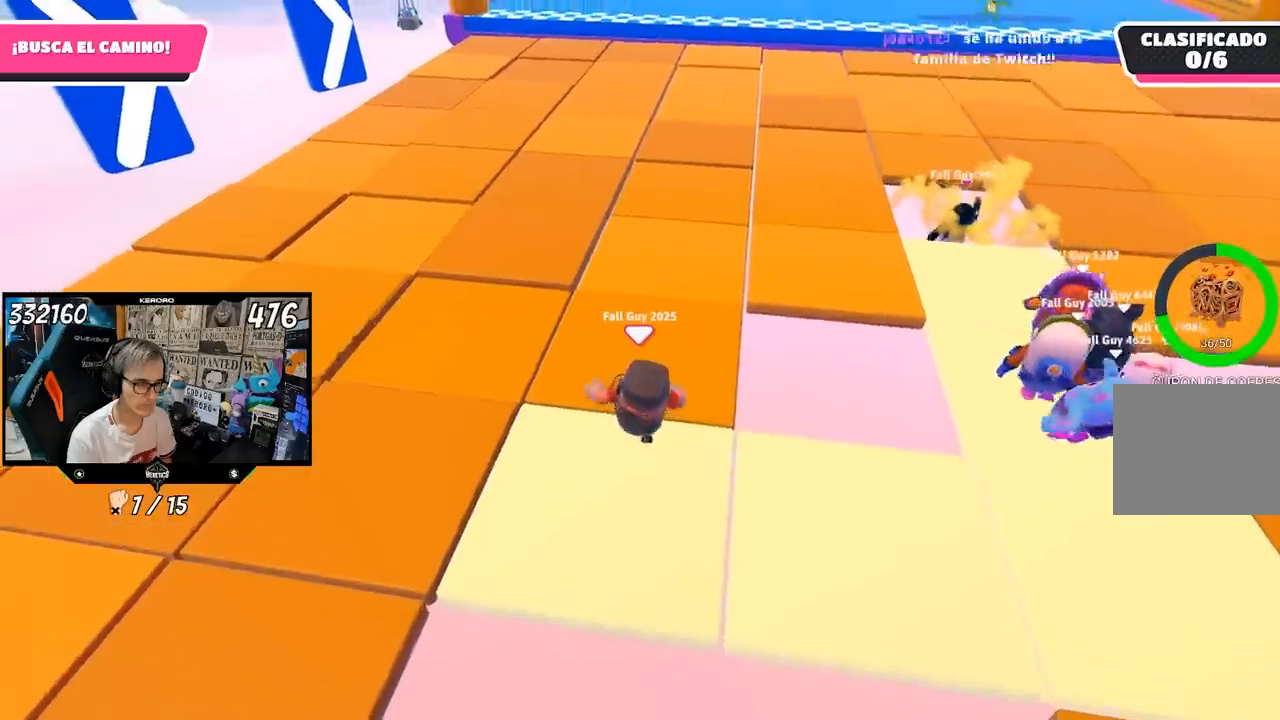
{"buttons": [], "left_stick": "down", "right_stick": "center", "events": [[67, "left_stick", "down-right"], [133, "left_stick", "down"], [233, "CROSS", "down"], [467, "CROSS", "up"]]}
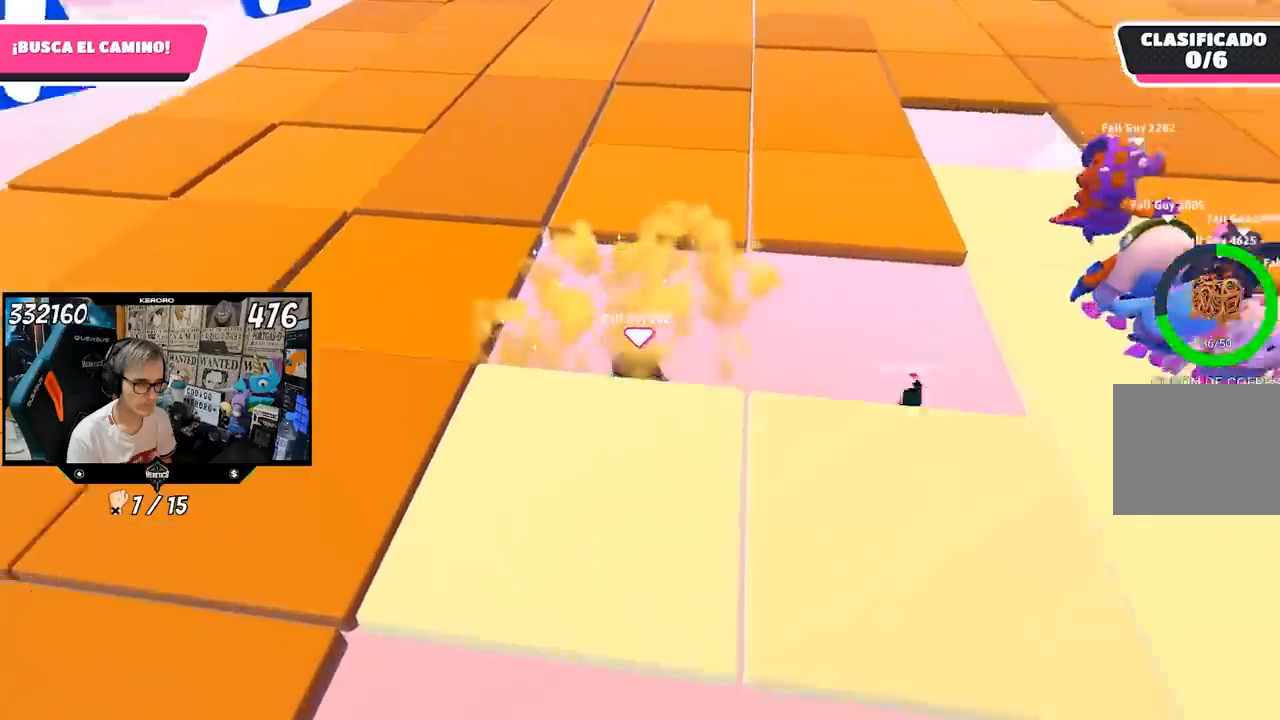
{"buttons": [], "left_stick": "up", "right_stick": "up", "events": [[117, "left_stick", "center"], [267, "left_stick", "up"], [433, "right_stick", "up"]]}